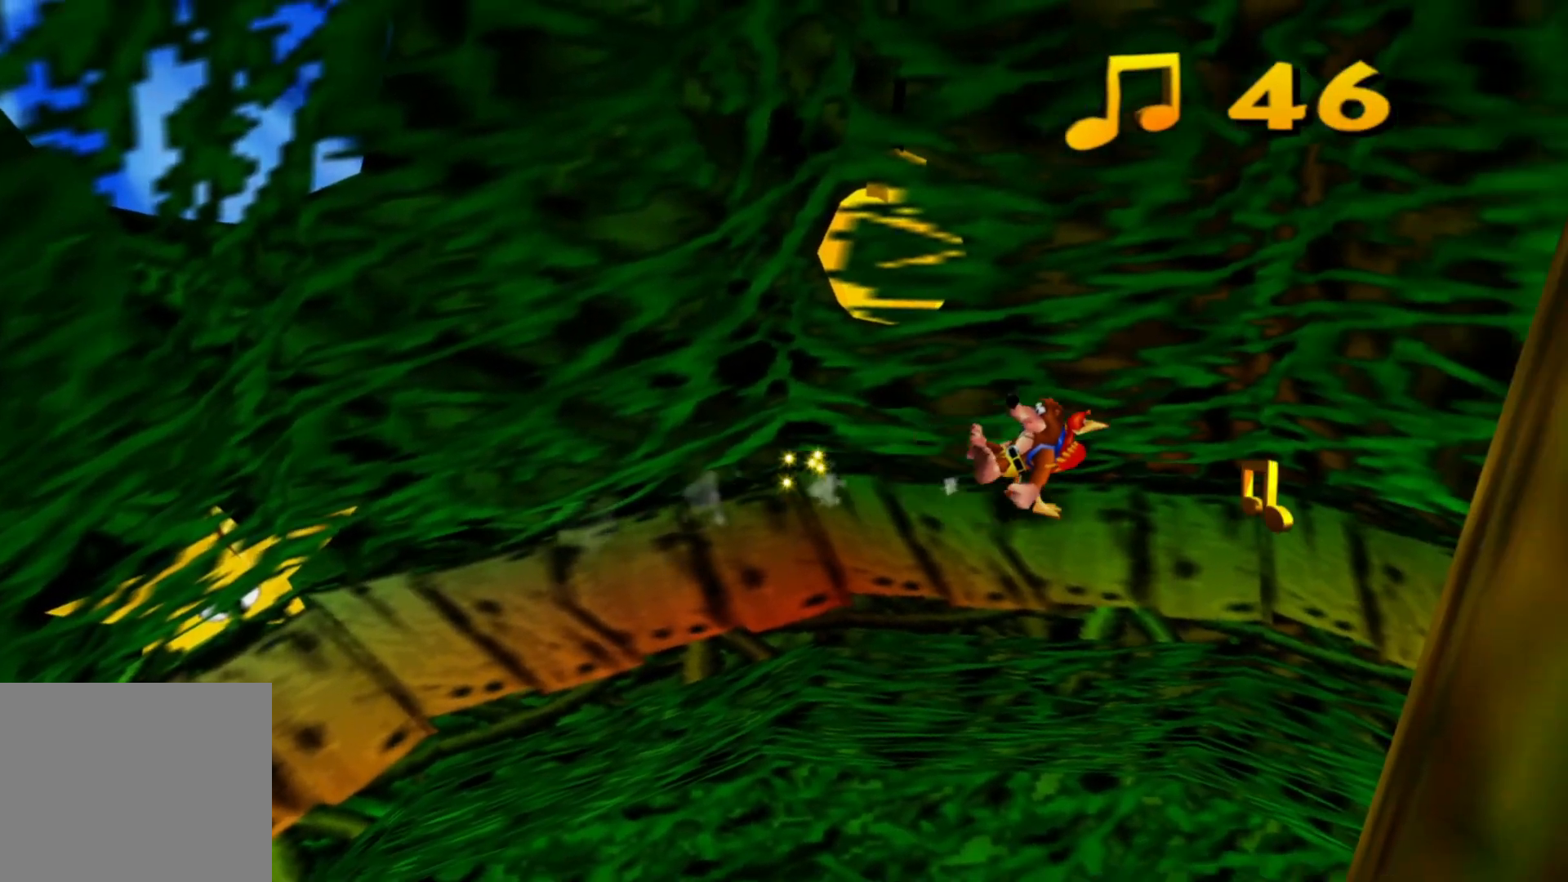
Gameplay with a controller (Xbox layout); each line is a JSON object with the inputs held at the frame after it. "events" lists button and stick changes between this image and that frame as [ms after this image, input, new state], when the widget could be followed in between. Not read: A HOME L2 L3 R3.
{"buttons": [], "left_stick": "right", "right_stick": "center", "events": [[167, "L1", "down"], [217, "L1", "up"]]}
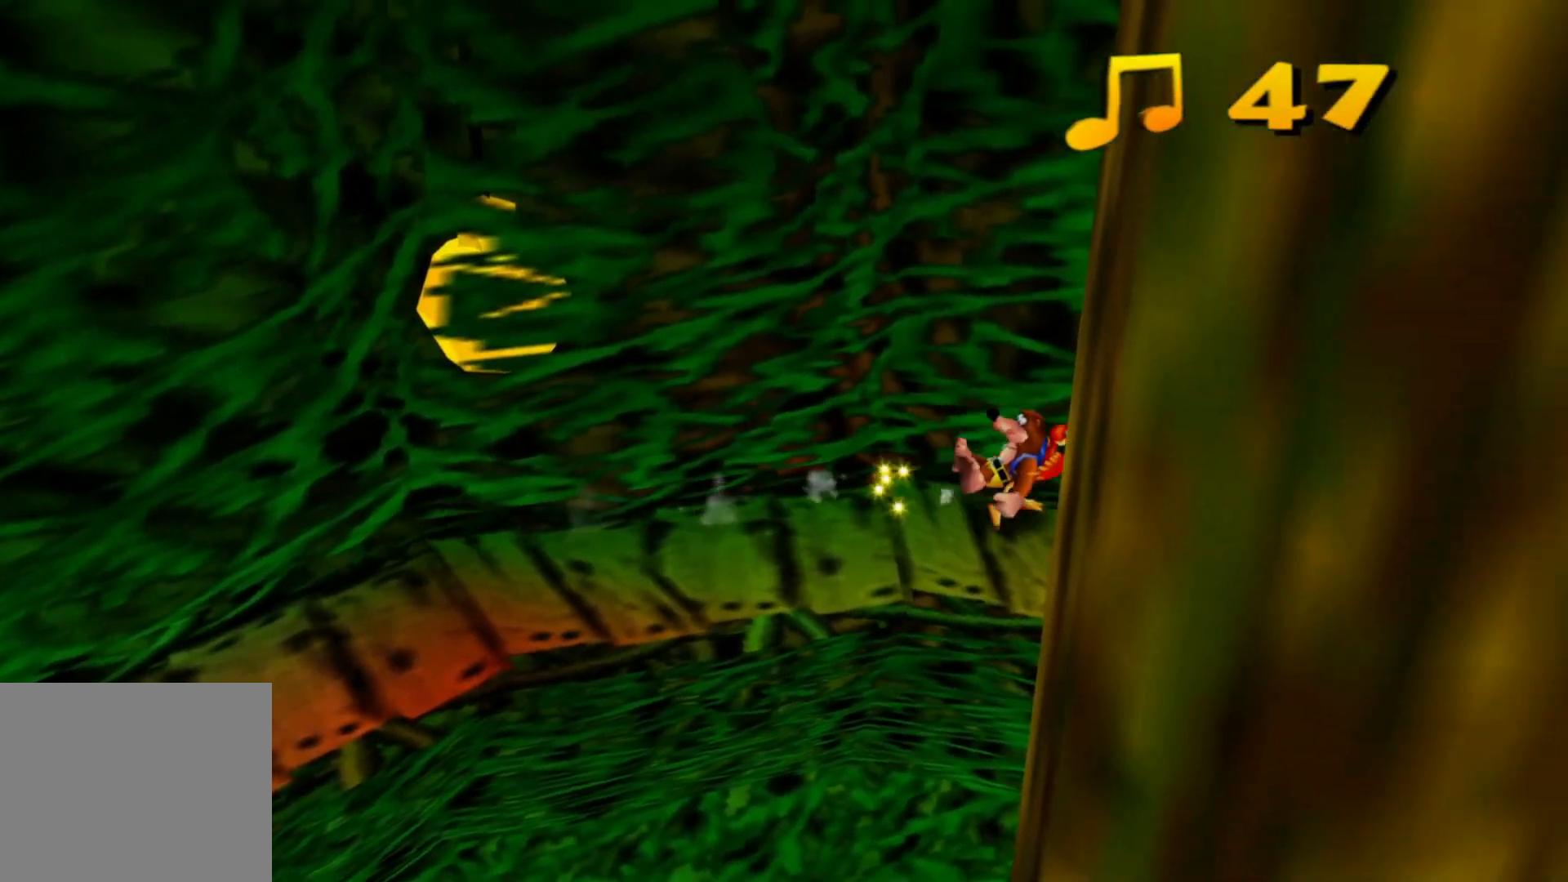
{"buttons": [], "left_stick": "right", "right_stick": "center", "events": []}
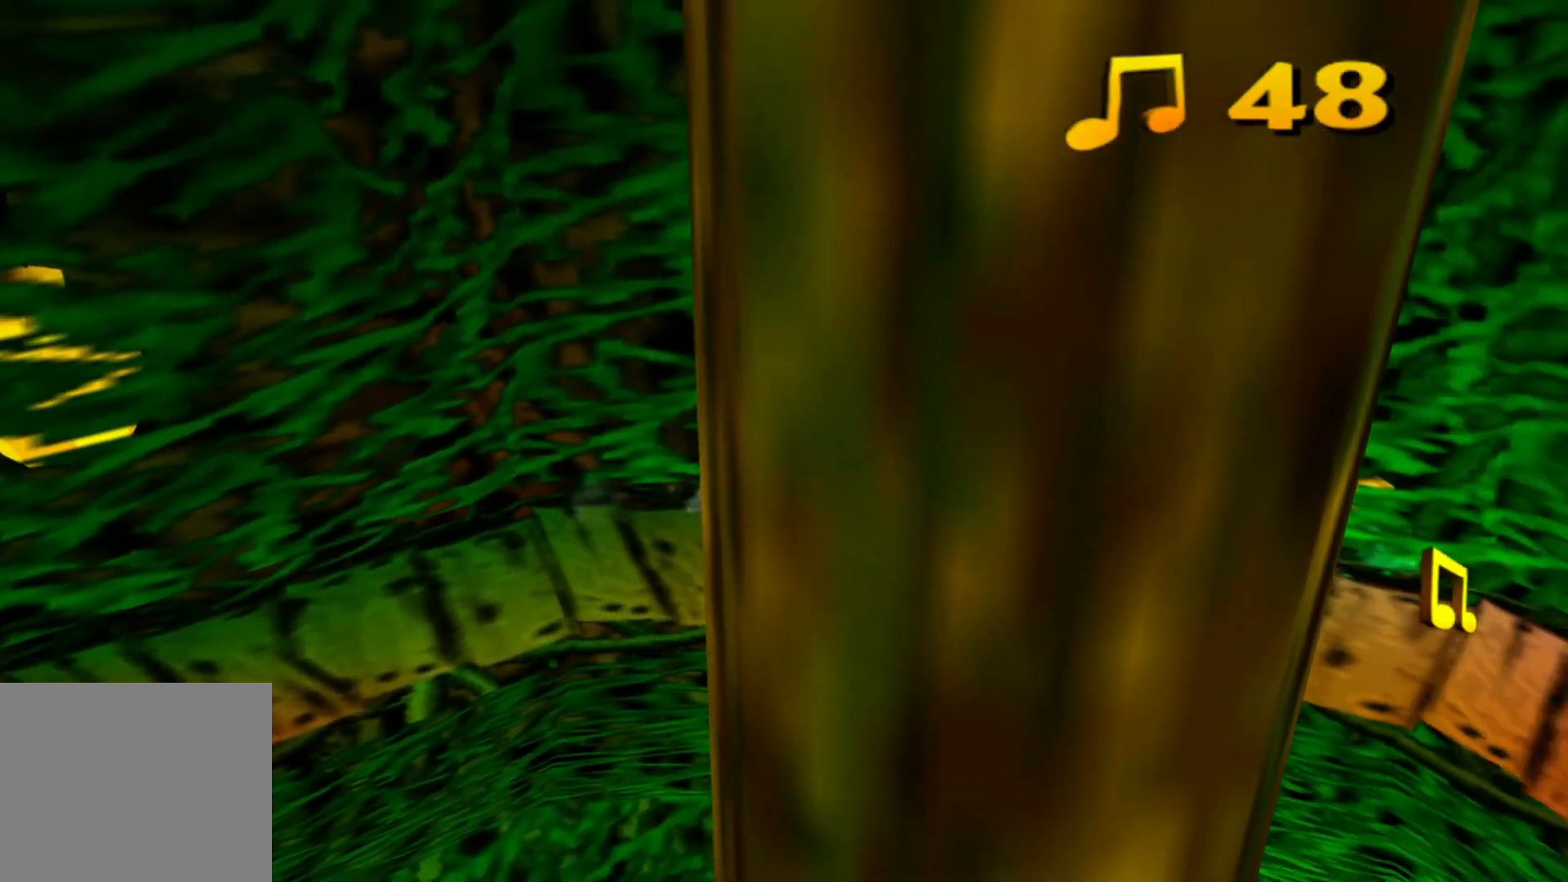
{"buttons": [], "left_stick": "right", "right_stick": "center", "events": []}
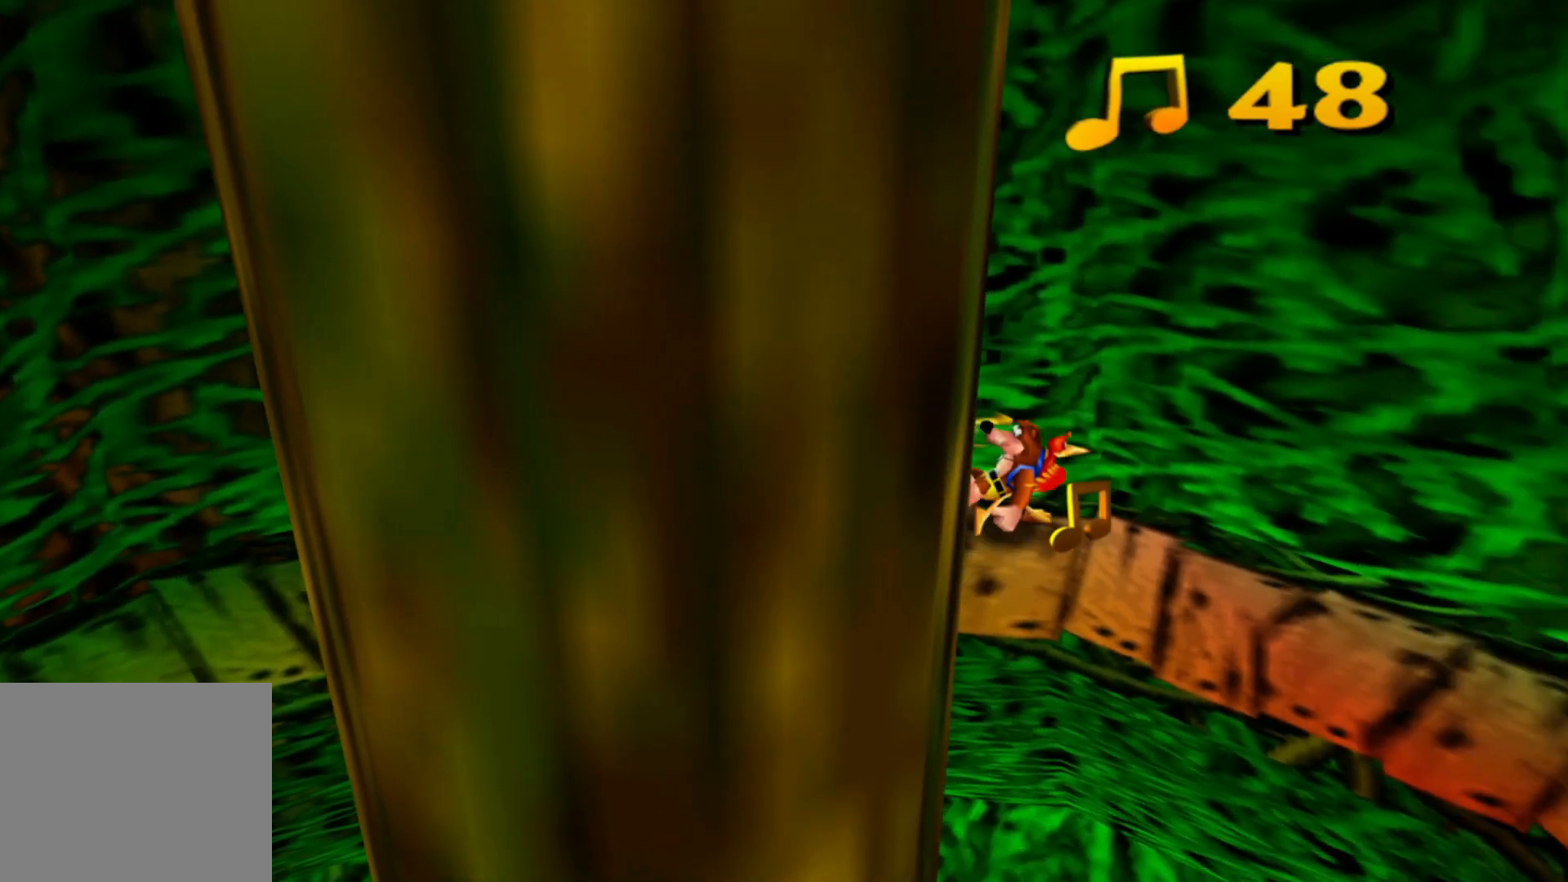
{"buttons": [], "left_stick": "right", "right_stick": "center", "events": []}
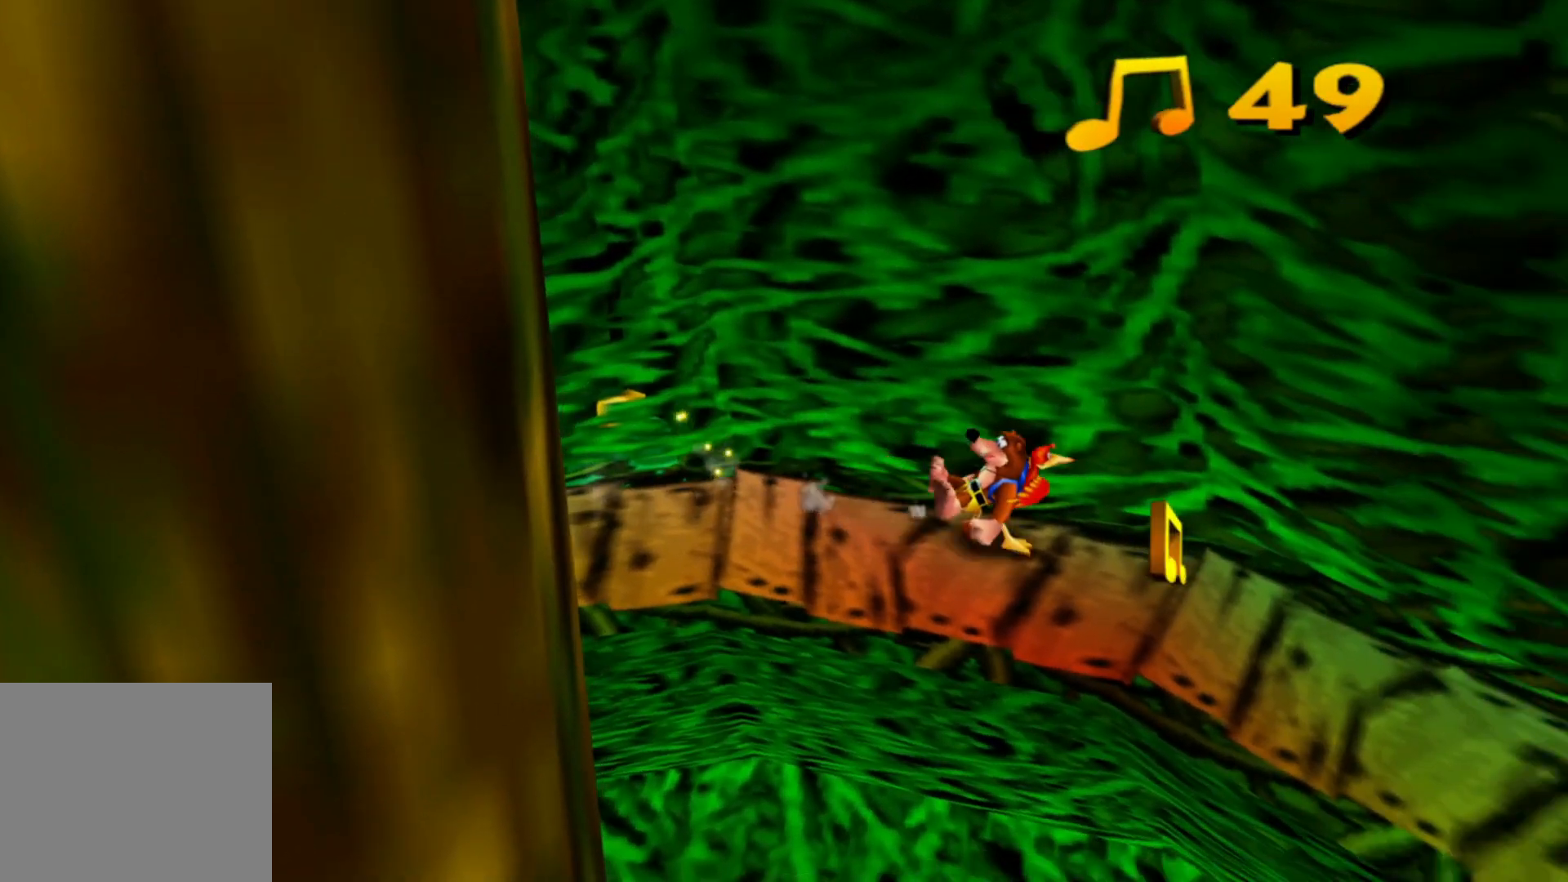
{"buttons": [], "left_stick": "right", "right_stick": "center", "events": []}
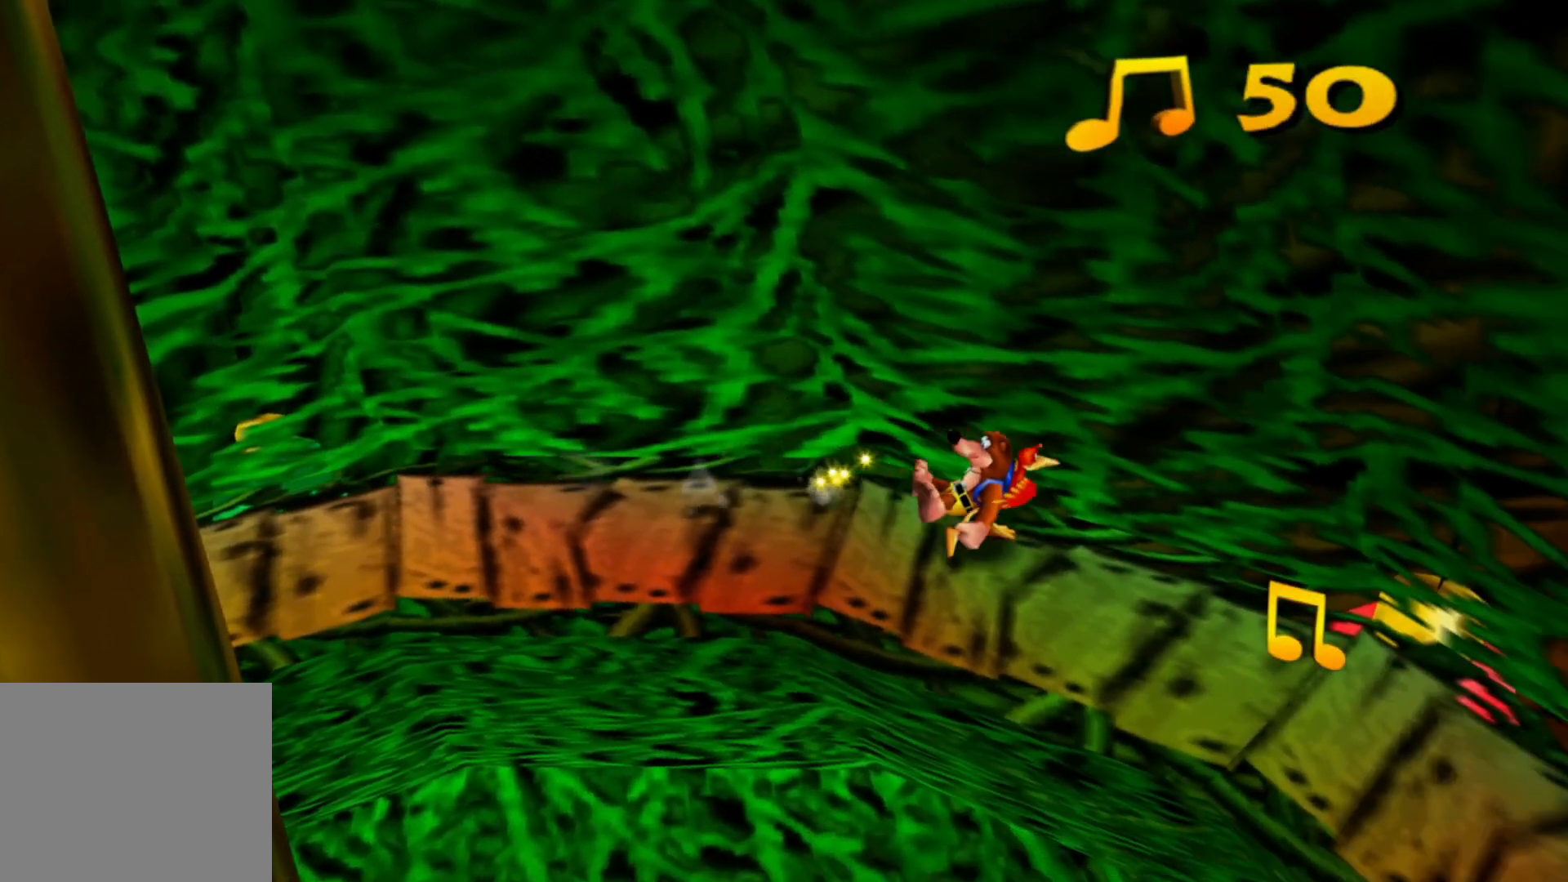
{"buttons": [], "left_stick": "right", "right_stick": "center", "events": []}
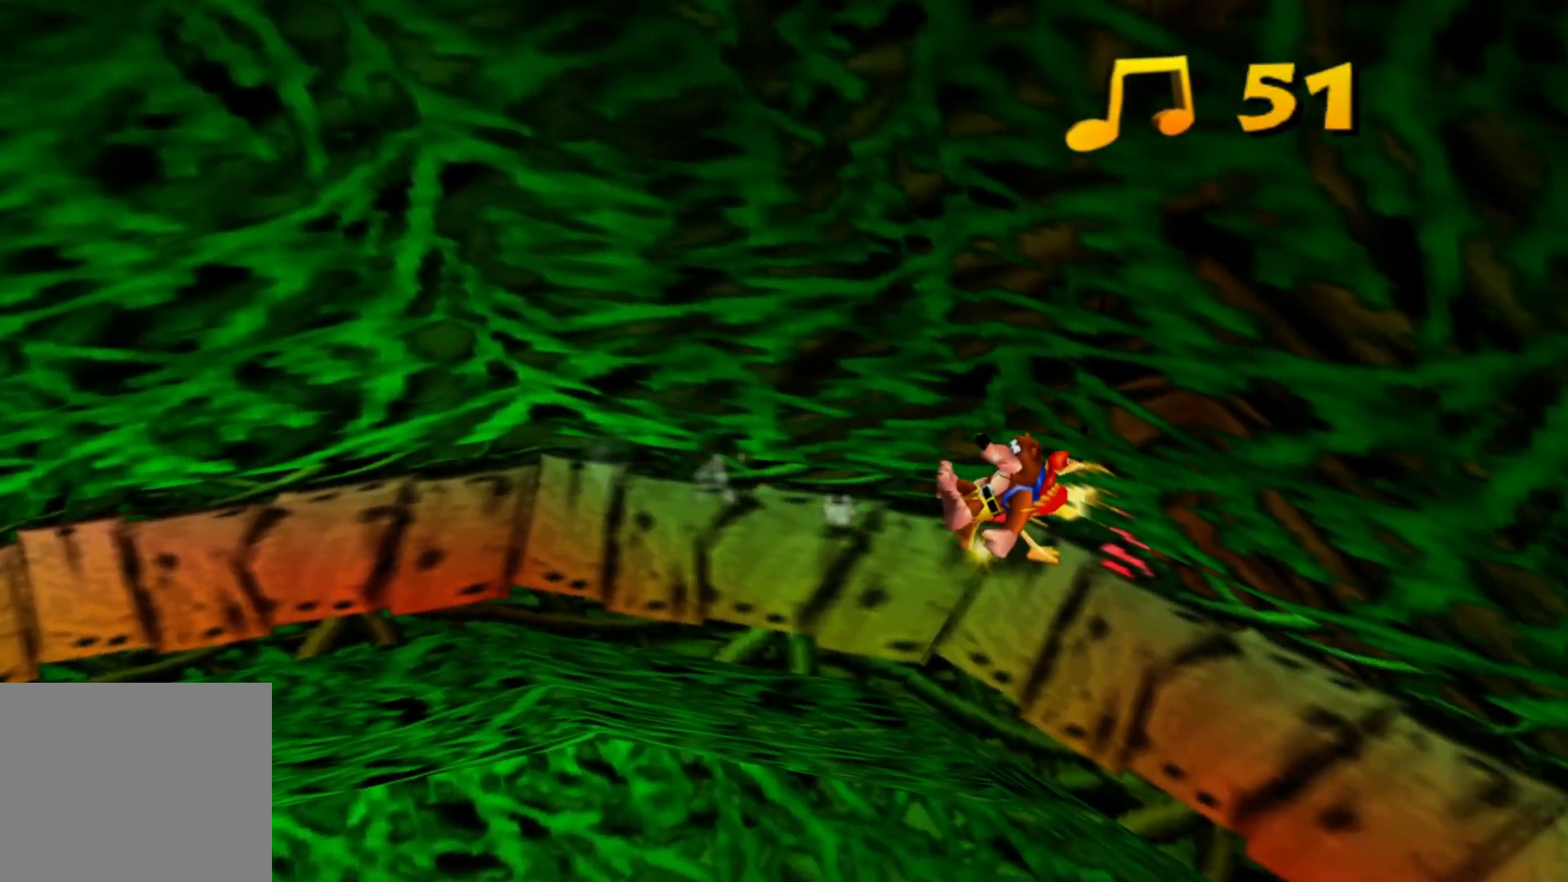
{"buttons": [], "left_stick": "right", "right_stick": "center", "events": []}
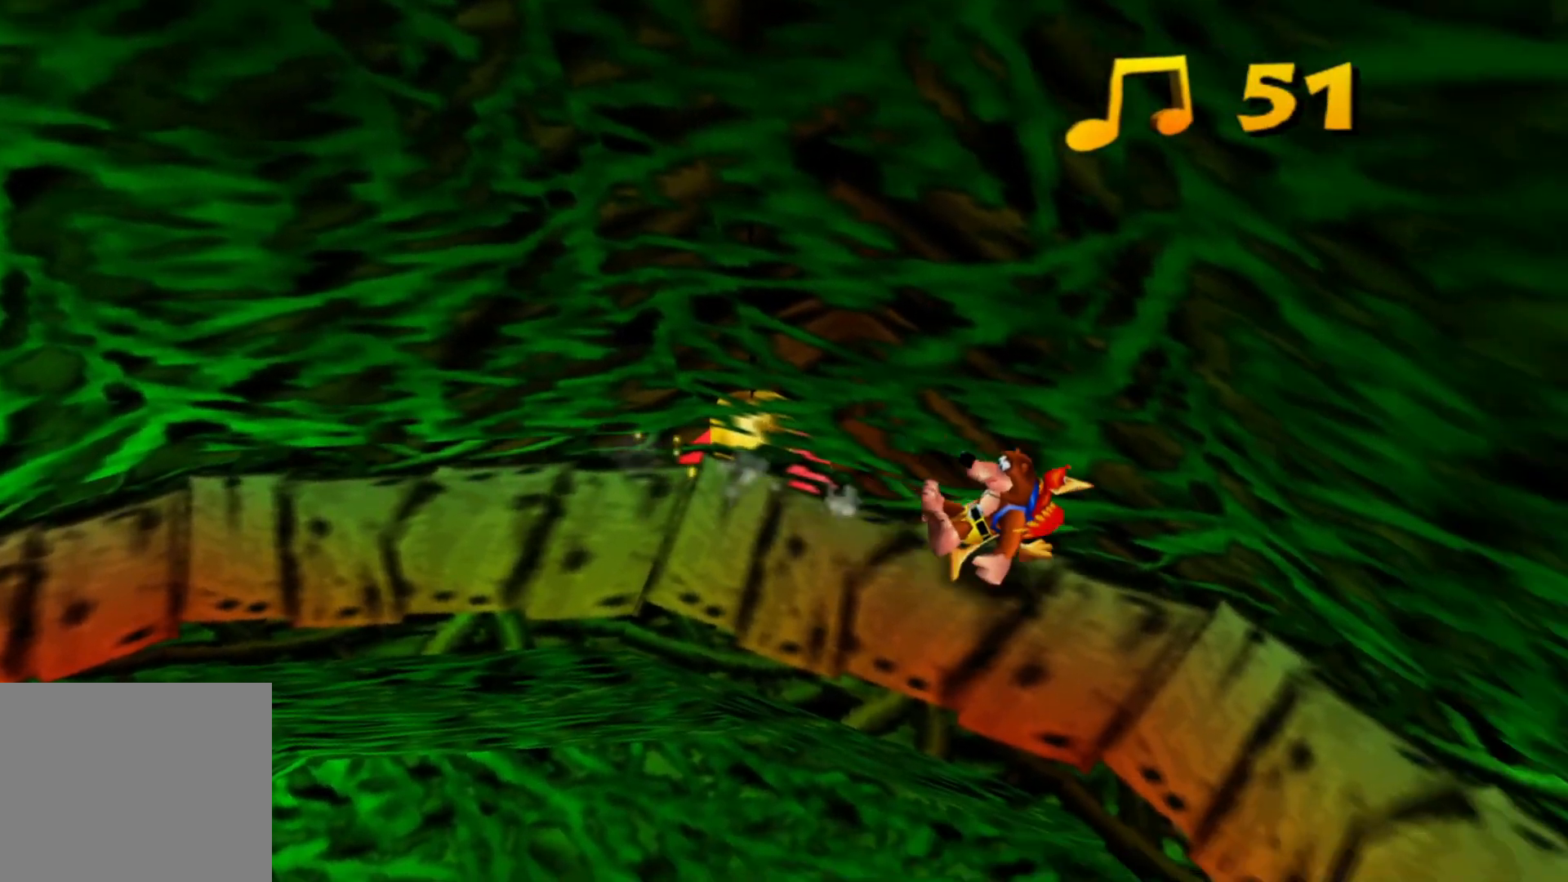
{"buttons": [], "left_stick": "right", "right_stick": "center", "events": []}
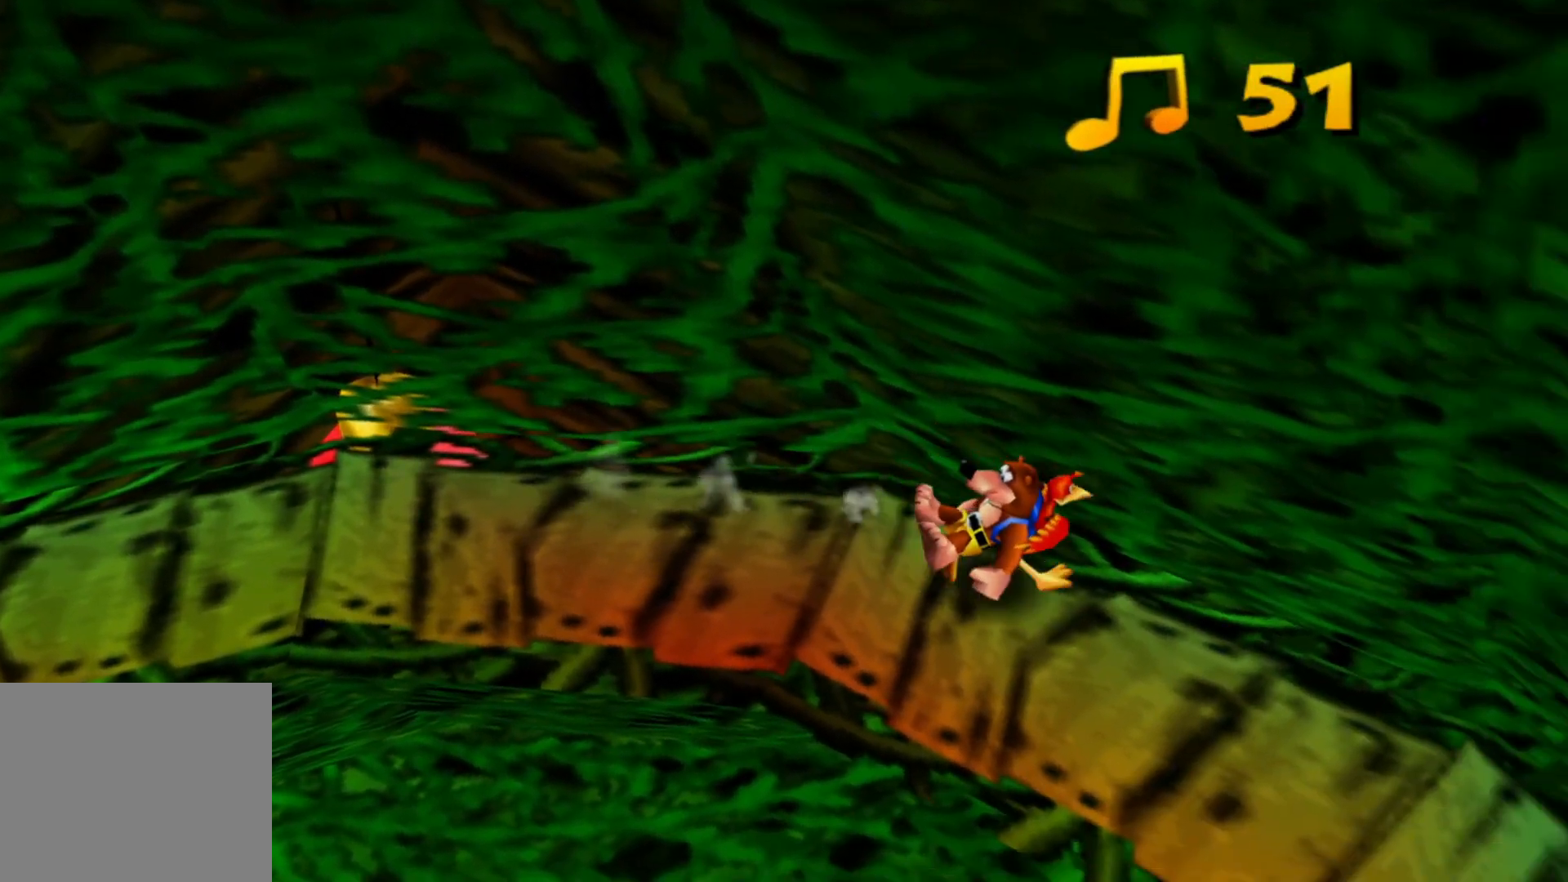
{"buttons": [], "left_stick": "center", "right_stick": "center", "events": [[83, "left_stick", "center"]]}
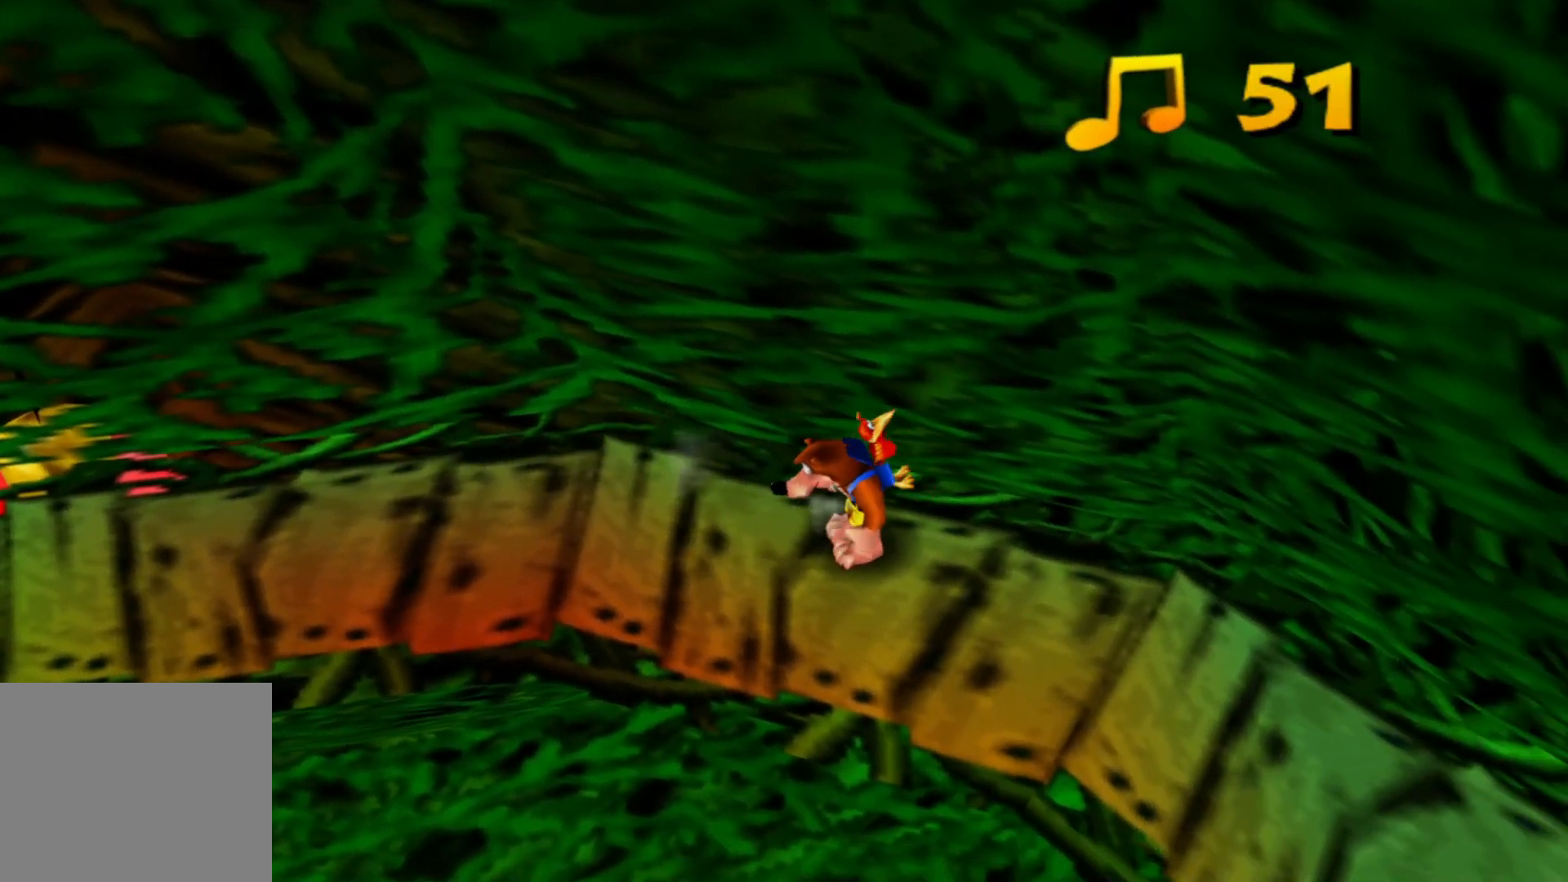
{"buttons": [], "left_stick": "down-left", "right_stick": "center", "events": [[83, "left_stick", "down-left"]]}
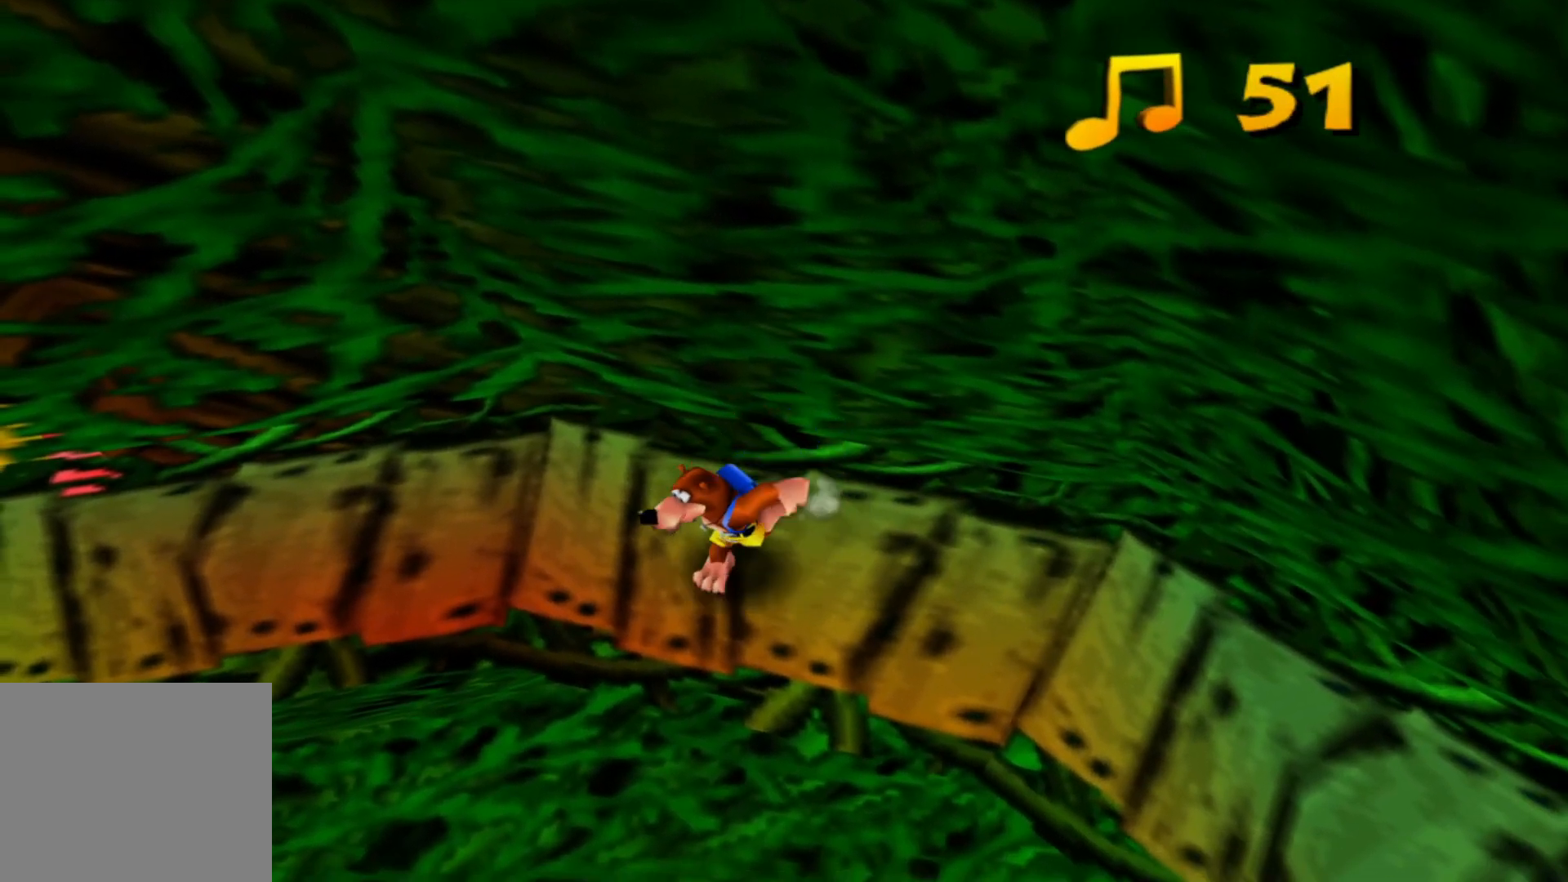
{"buttons": [], "left_stick": "down-left", "right_stick": "center", "events": []}
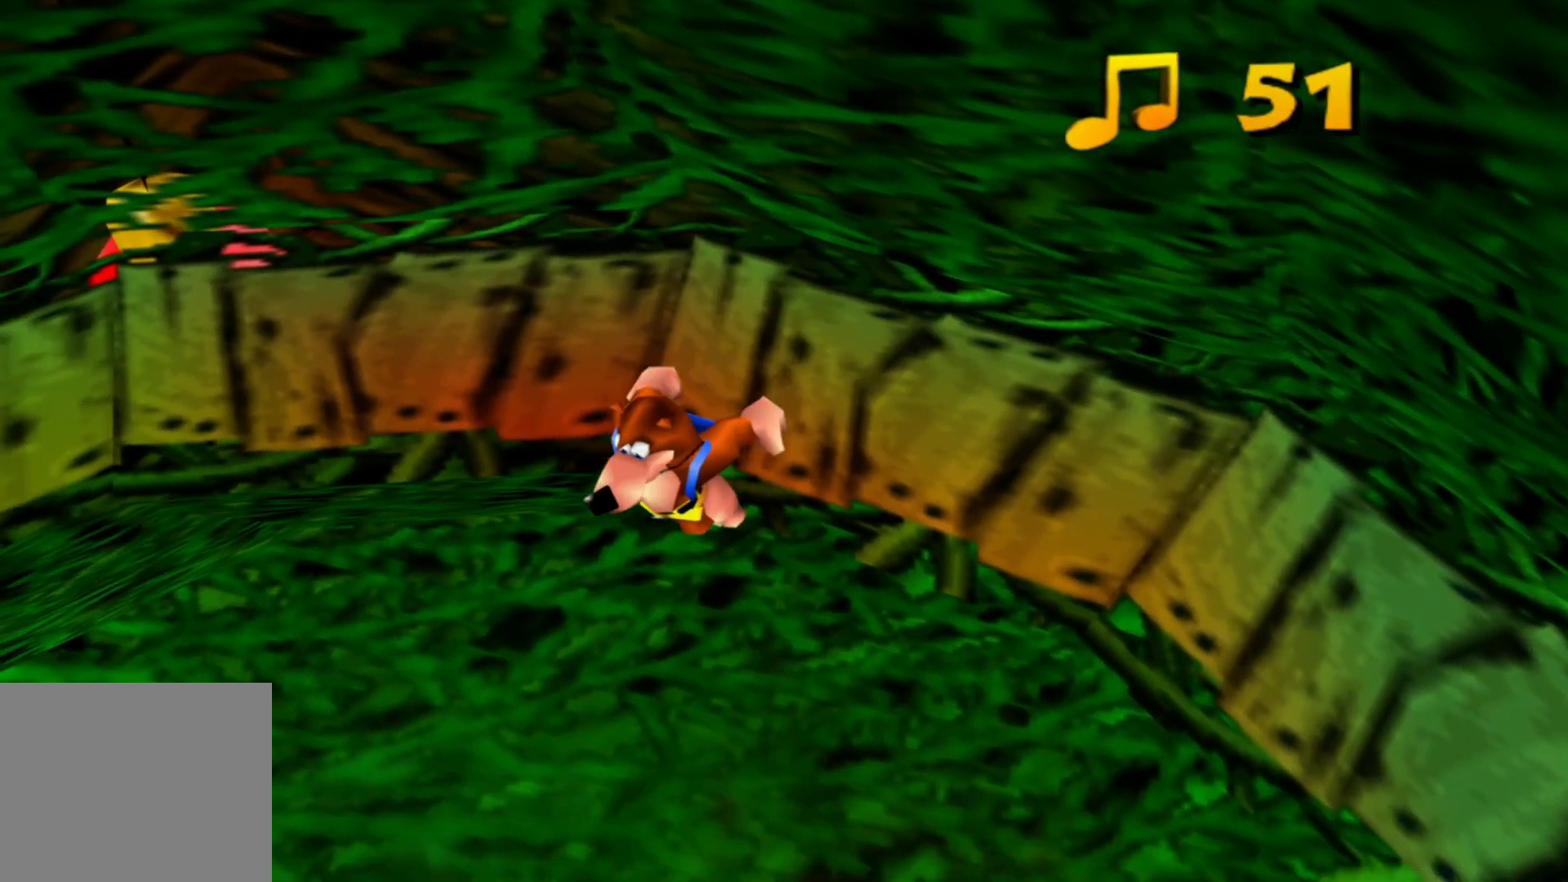
{"buttons": [], "left_stick": "down-left", "right_stick": "center", "events": []}
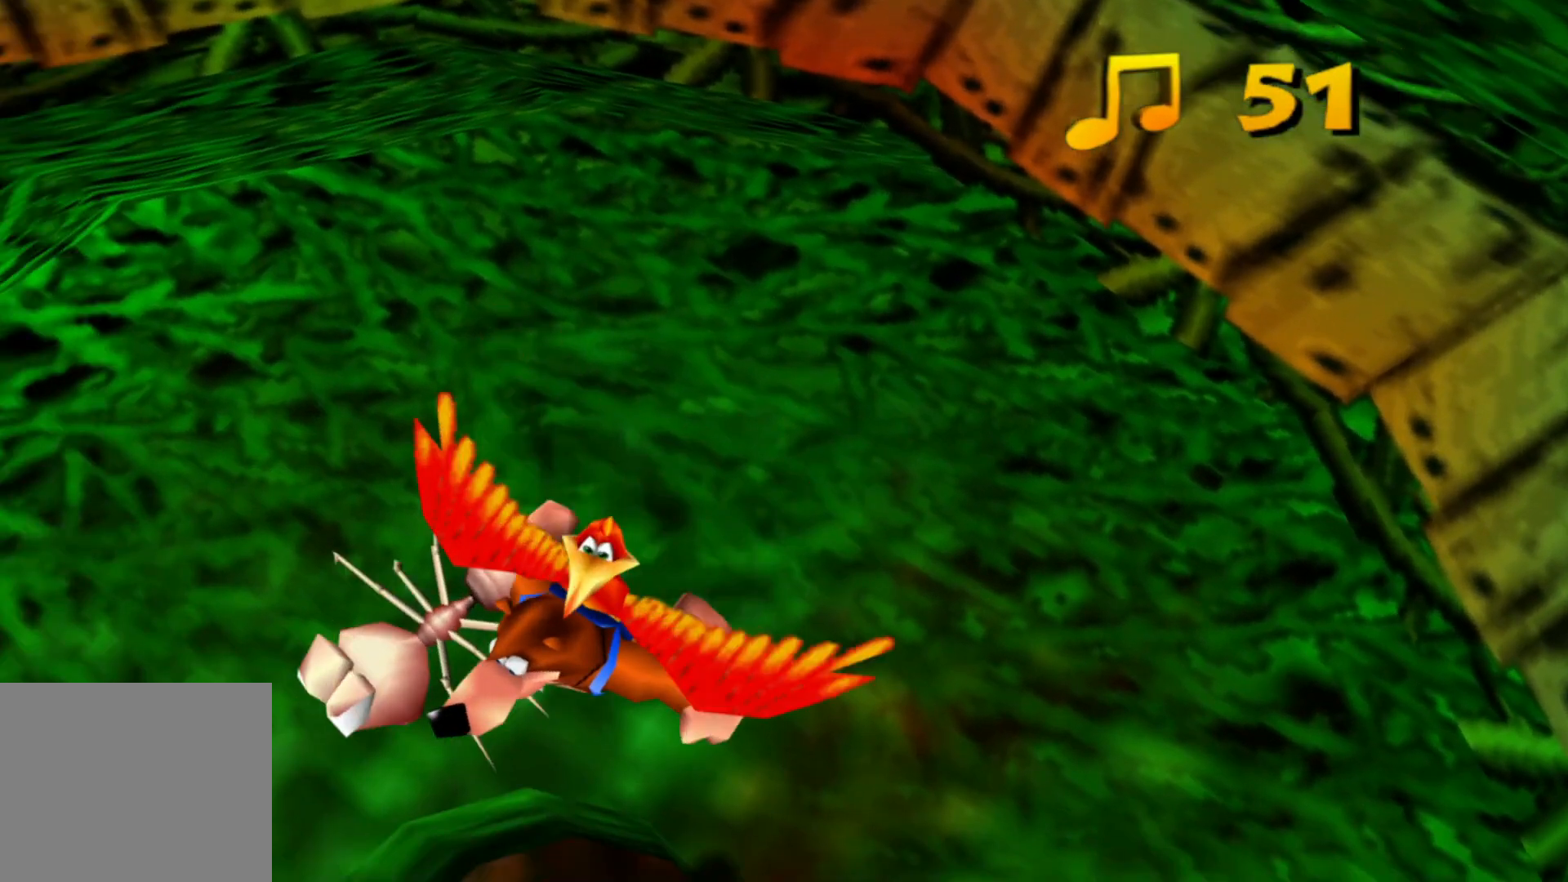
{"buttons": [], "left_stick": "down-left", "right_stick": "center", "events": [[33, "left_stick", "left"], [333, "left_stick", "down-left"]]}
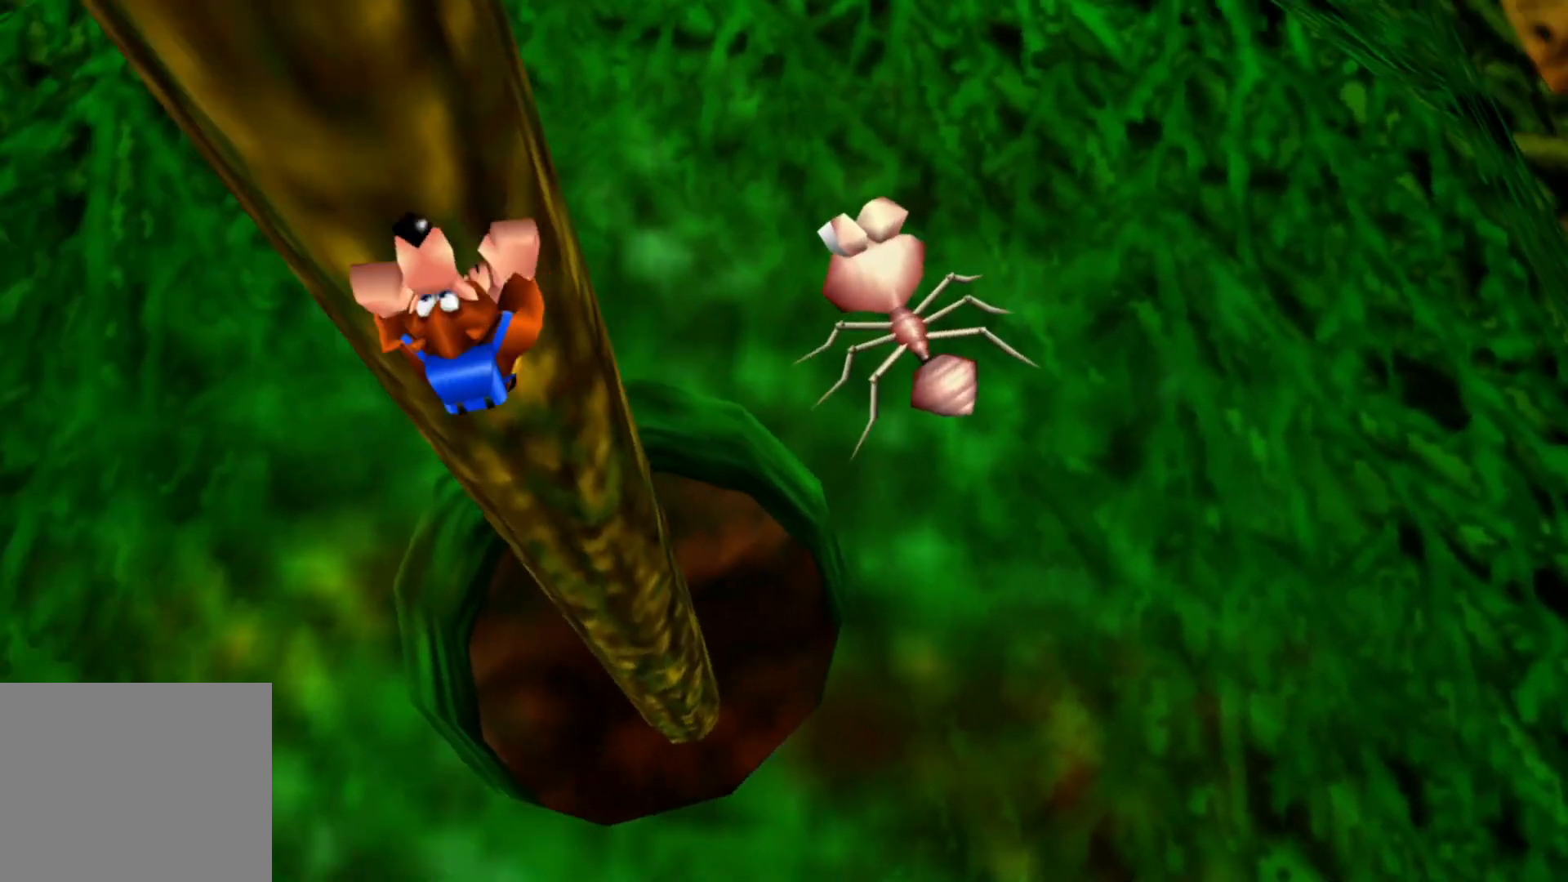
{"buttons": [], "left_stick": "up-right", "right_stick": "center", "events": [[33, "left_stick", "up-left"], [217, "left_stick", "up-right"]]}
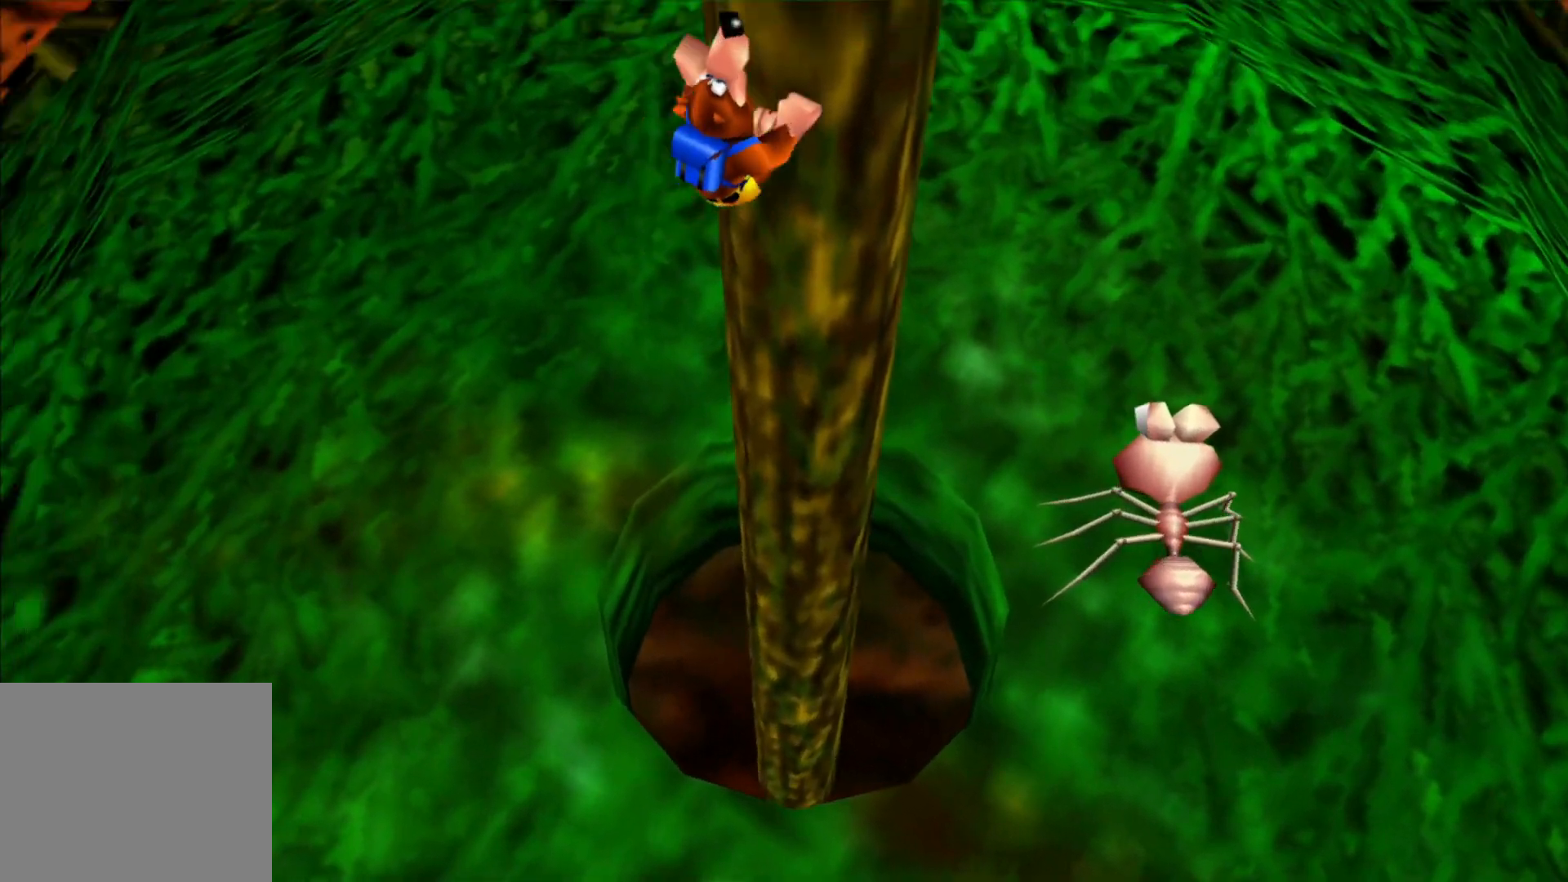
{"buttons": [], "left_stick": "up", "right_stick": "center", "events": [[83, "left_stick", "up"]]}
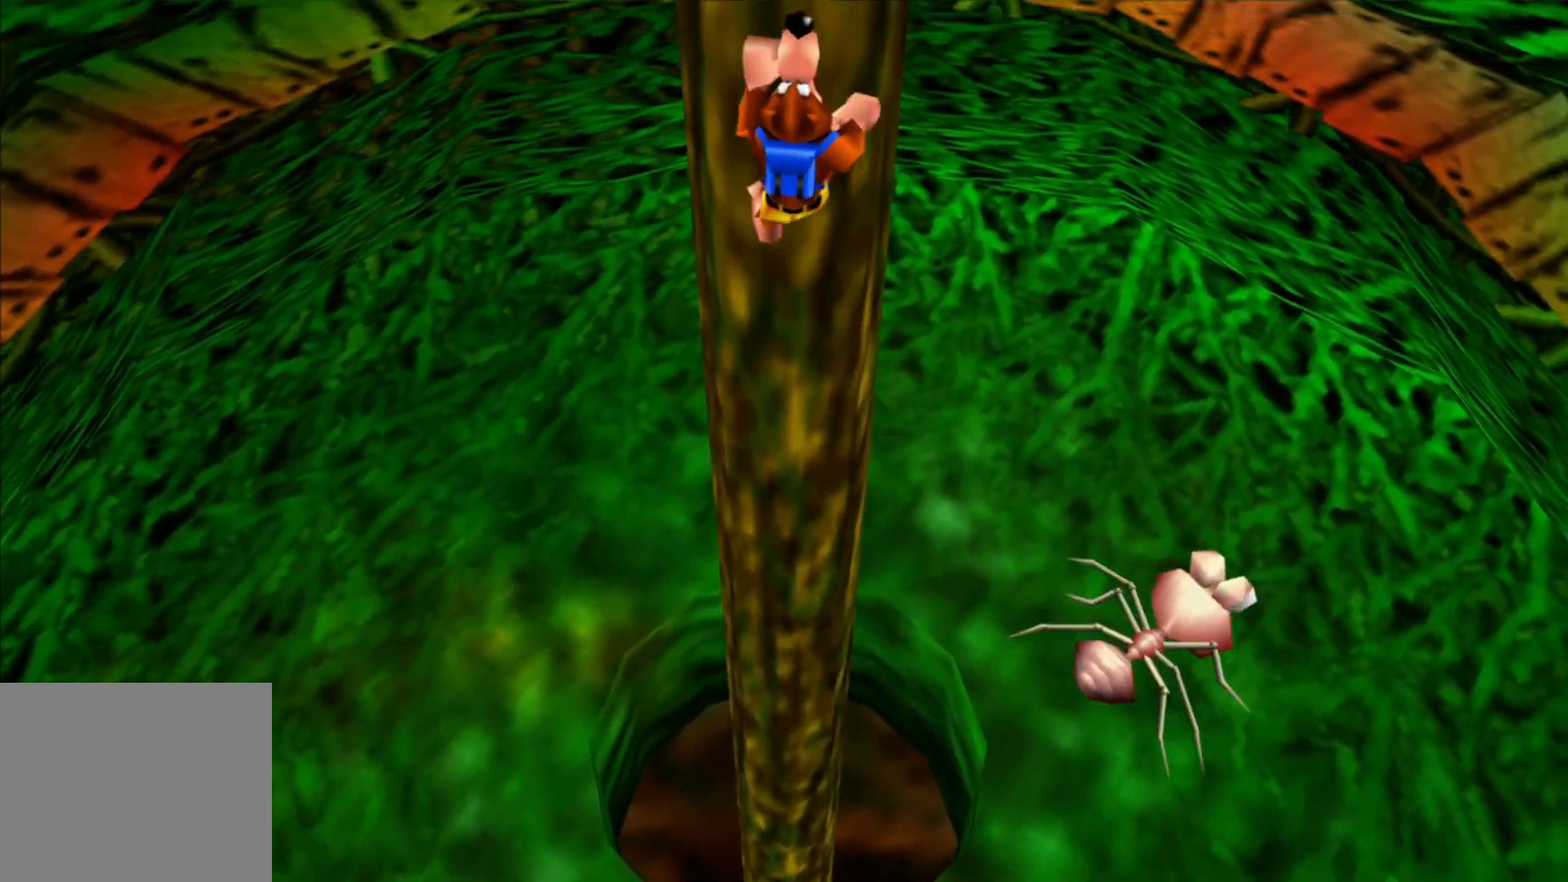
{"buttons": [], "left_stick": "up", "right_stick": "center", "events": []}
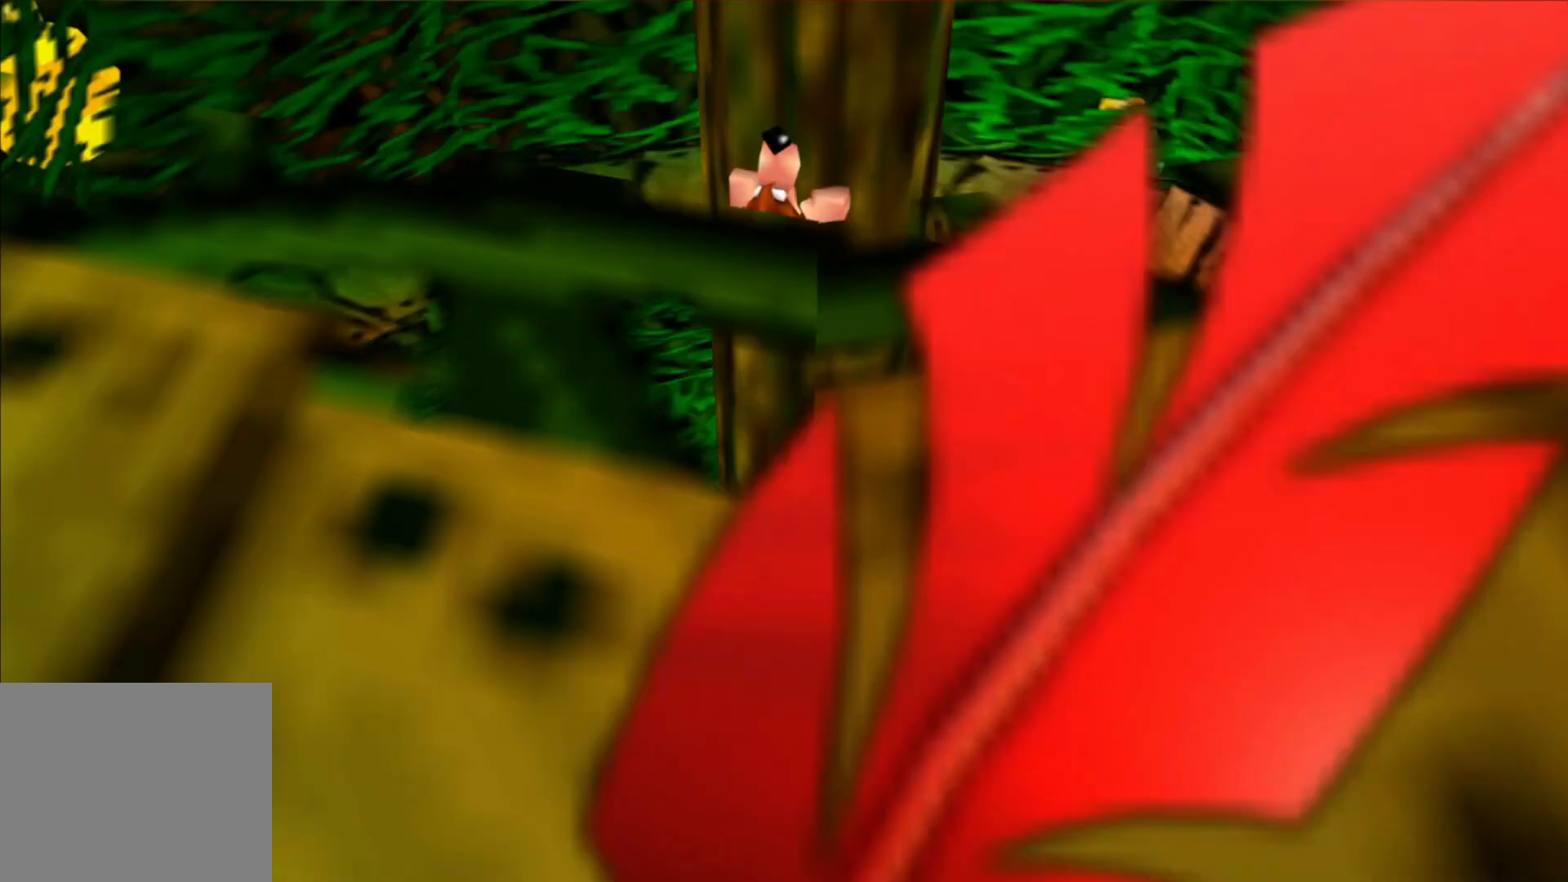
{"buttons": [], "left_stick": "up", "right_stick": "center", "events": []}
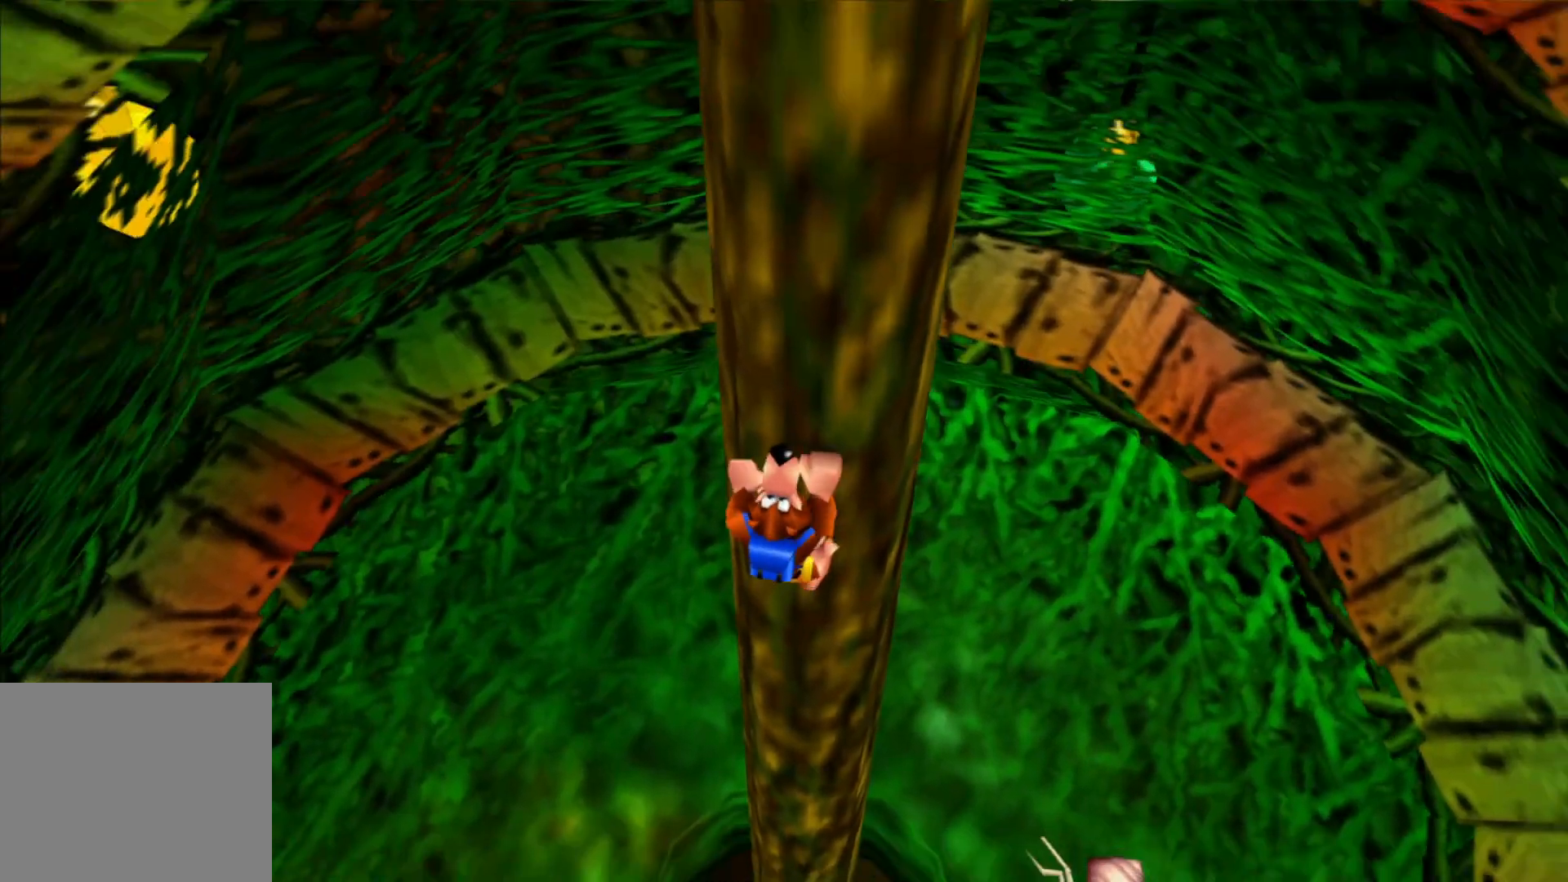
{"buttons": [], "left_stick": "up", "right_stick": "center", "events": []}
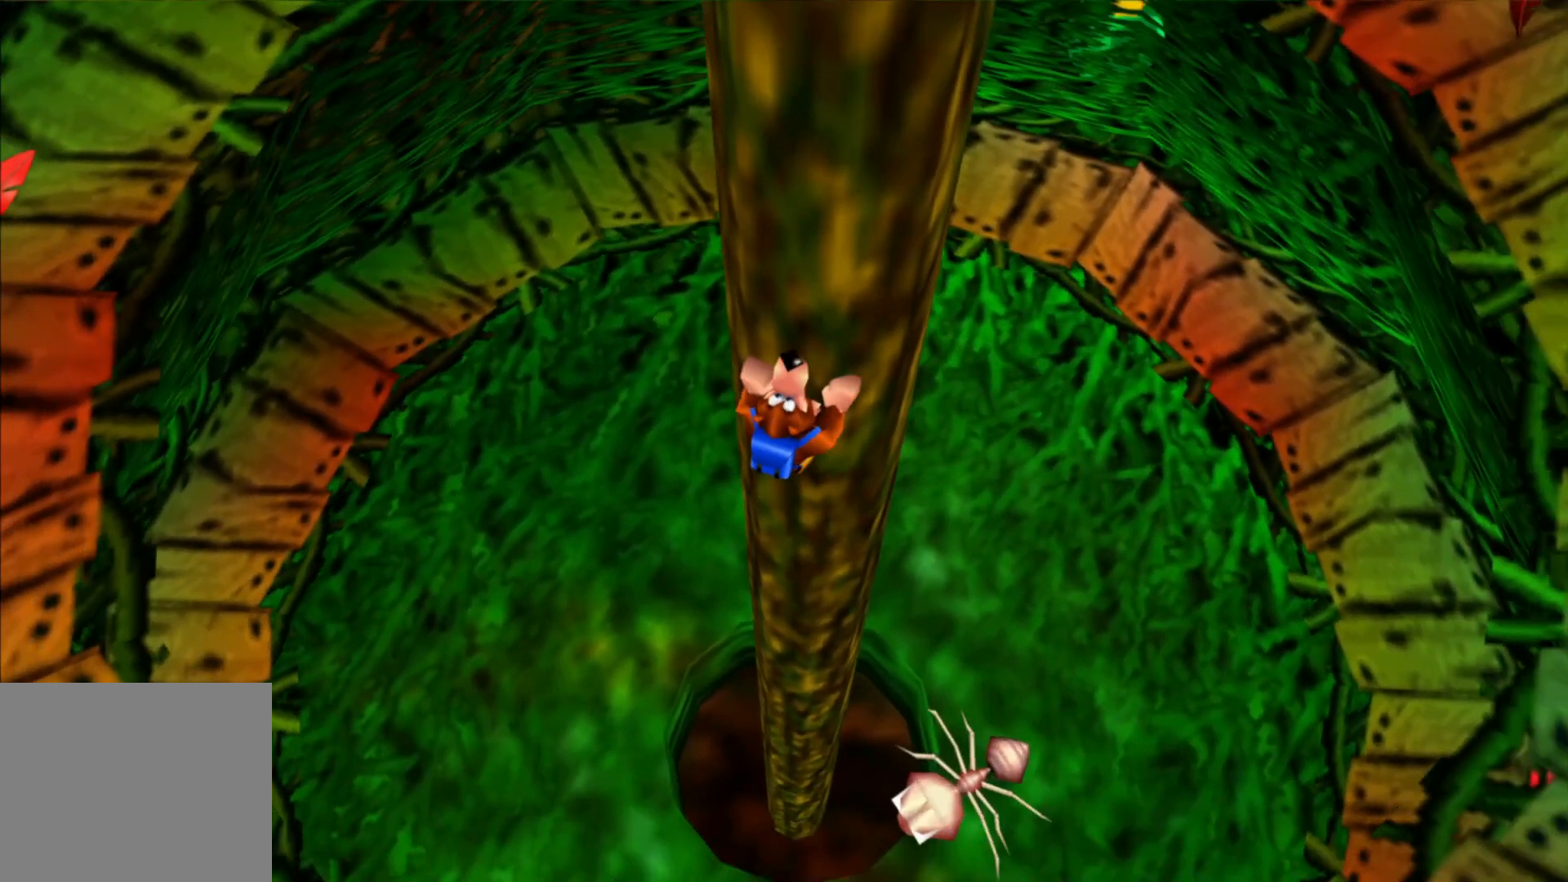
{"buttons": [], "left_stick": "up", "right_stick": "center", "events": []}